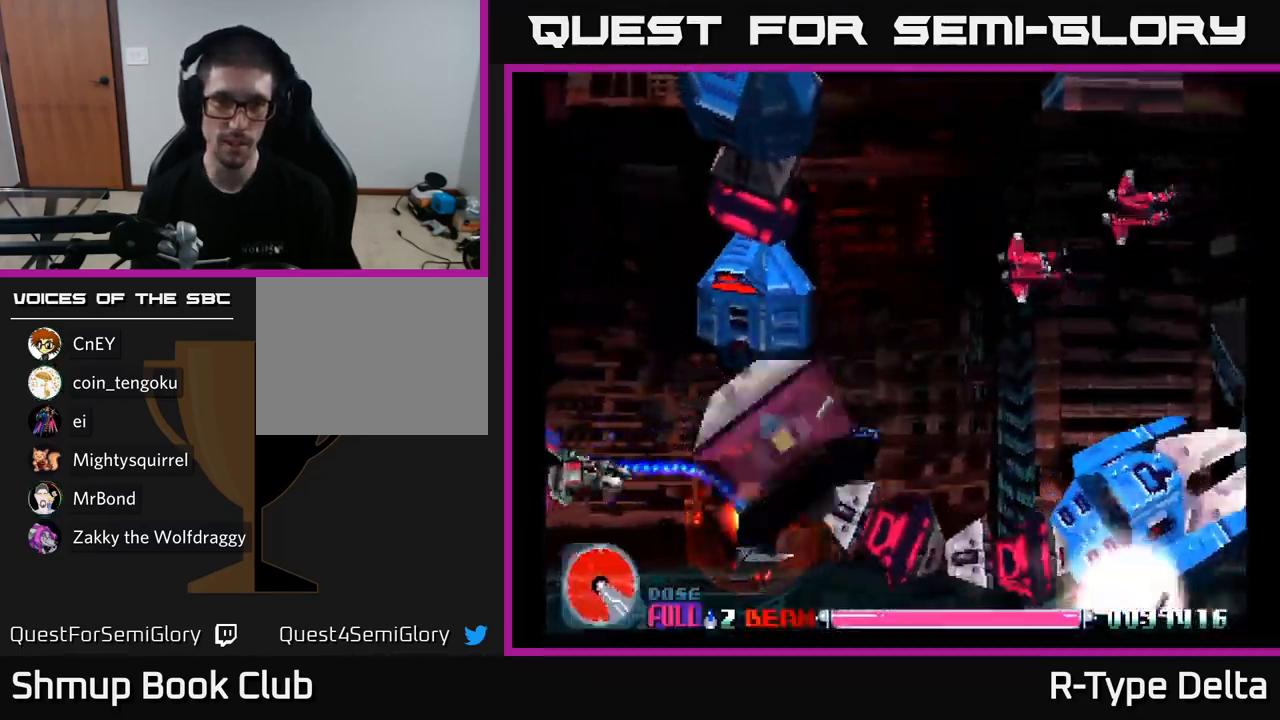
Gameplay with a controller (Xbox layout); each line is a JSON object with the inputs held at the frame after it. "events" lists button and stick changes between this image and that frame as [ms after this image, input, new state], when the widget could be followed in between. Not read: left_stick.
{"buttons": ["X", "DPAD_DOWN"], "right_stick": "center", "events": [[116, "A", "up"], [233, "DPAD_UP", "down"], [366, "DPAD_UP", "up"], [383, "X", "up"], [416, "DPAD_DOWN", "down"], [450, "X", "down"]]}
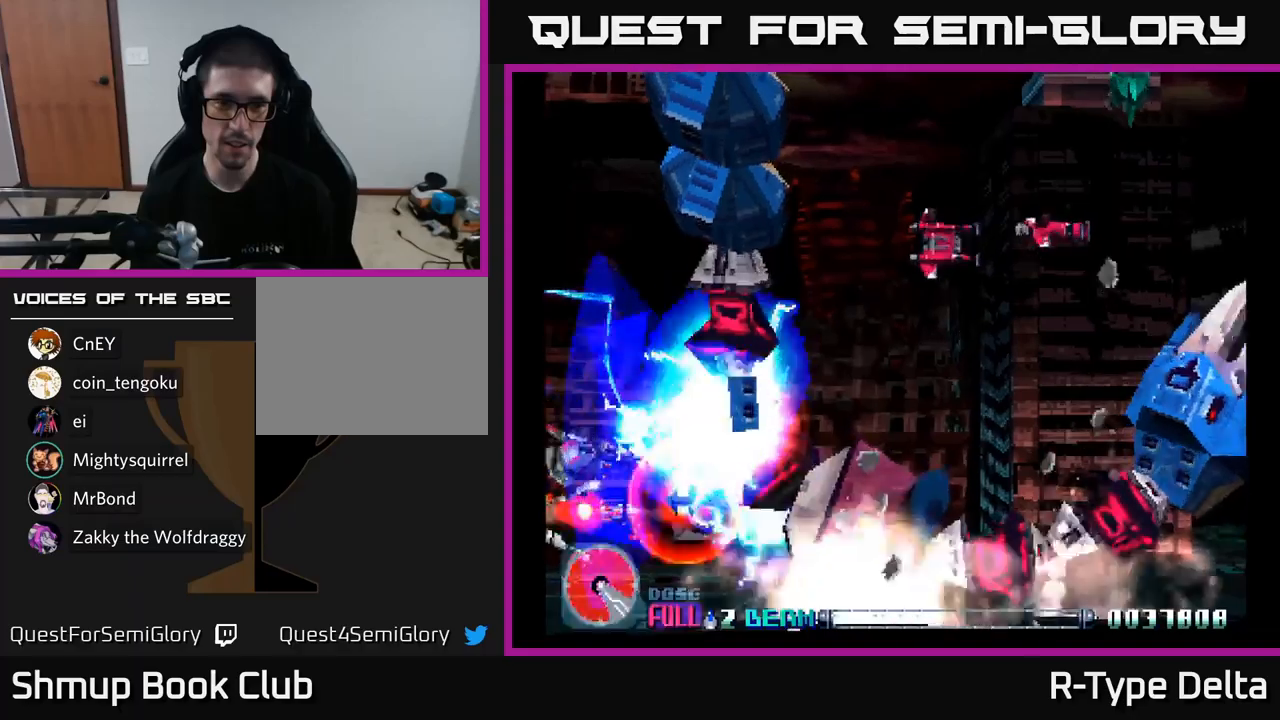
{"buttons": ["X", "DPAD_LEFT"], "right_stick": "center", "events": [[117, "DPAD_DOWN", "up"], [300, "DPAD_RIGHT", "down"], [417, "DPAD_RIGHT", "up"], [467, "DPAD_LEFT", "down"]]}
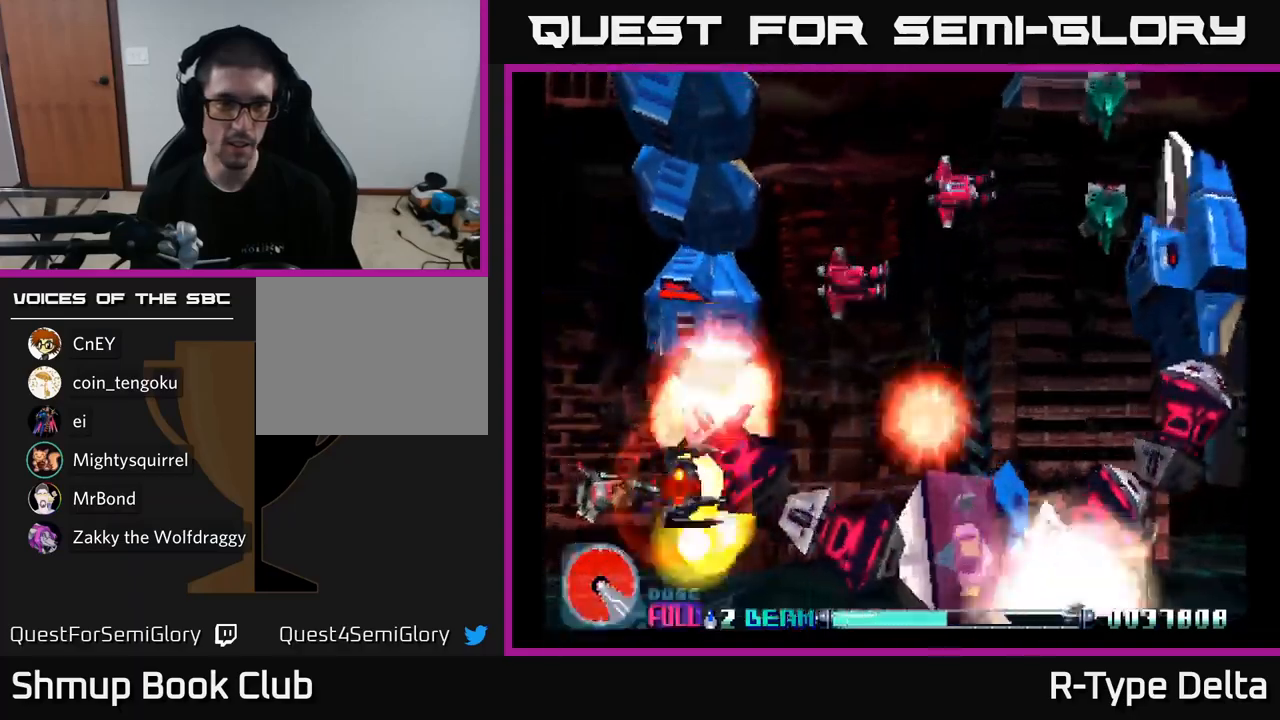
{"buttons": ["X"], "right_stick": "center", "events": [[83, "DPAD_UP", "down"], [217, "DPAD_LEFT", "up"], [250, "DPAD_LEFT", "down"], [283, "DPAD_LEFT", "up"], [283, "DPAD_UP", "up"], [383, "DPAD_DOWN", "down"], [500, "DPAD_DOWN", "up"]]}
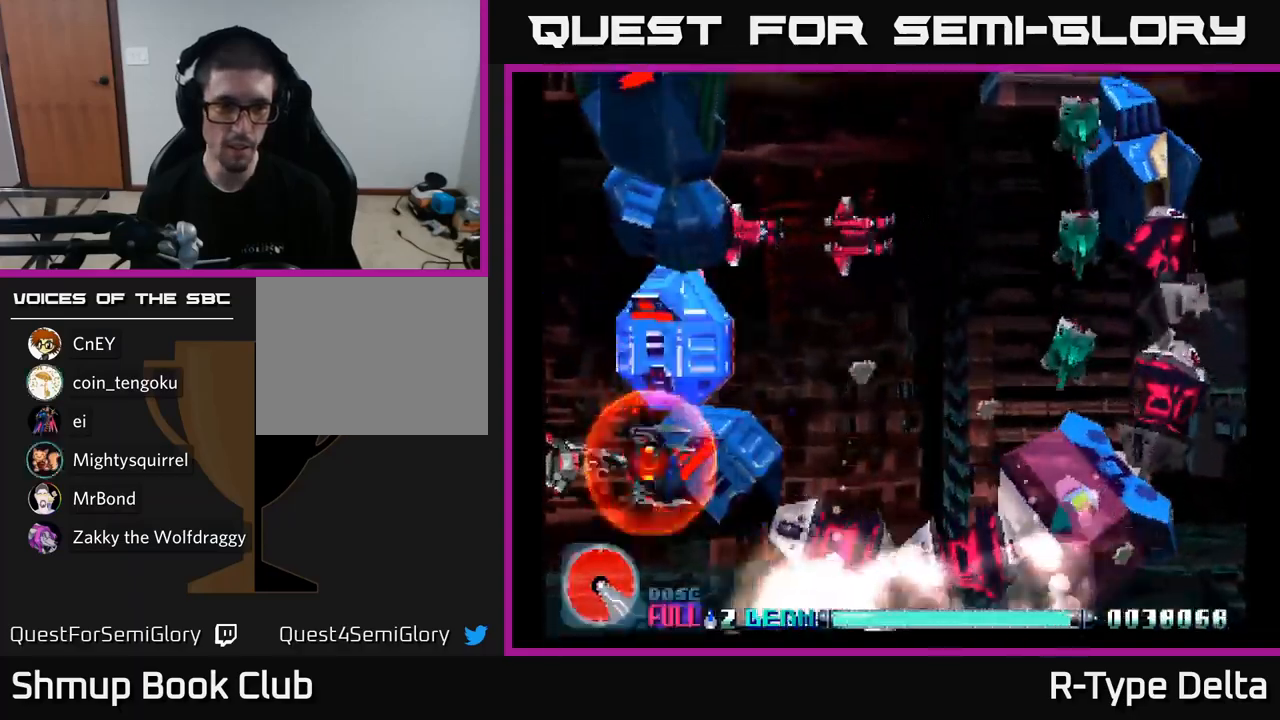
{"buttons": ["X"], "right_stick": "center", "events": [[133, "DPAD_DOWN", "down"], [200, "DPAD_DOWN", "up"], [350, "DPAD_DOWN", "down"], [400, "DPAD_DOWN", "up"]]}
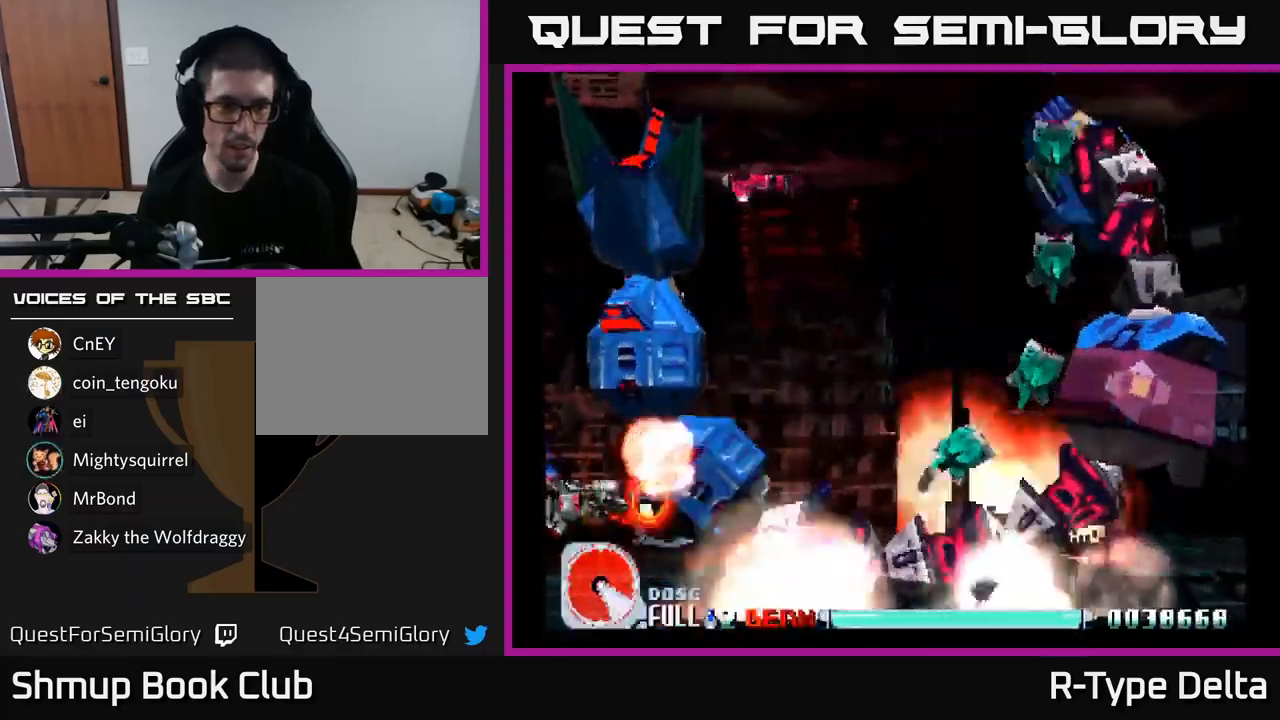
{"buttons": ["X"], "right_stick": "center", "events": [[217, "DPAD_DOWN", "down"], [283, "DPAD_DOWN", "up"]]}
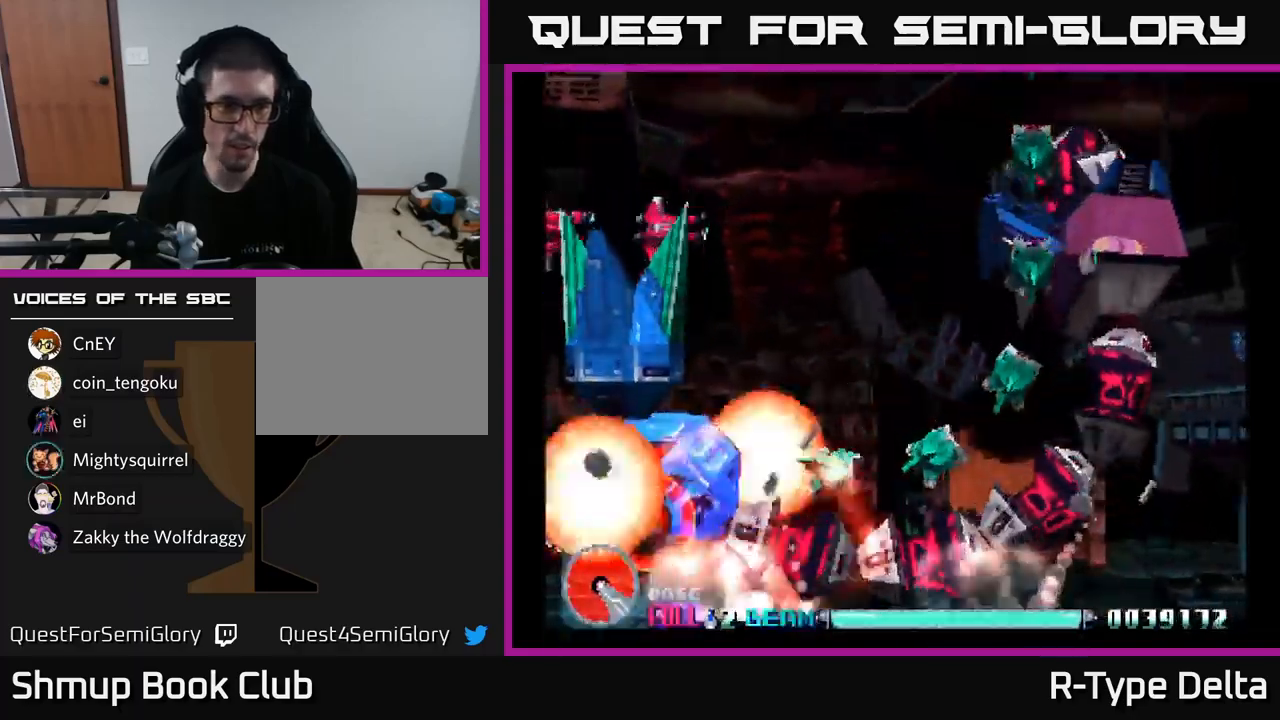
{"buttons": ["X", "DPAD_DOWN"], "right_stick": "center", "events": [[67, "DPAD_DOWN", "down"], [133, "DPAD_DOWN", "up"], [183, "X", "up"], [250, "X", "down"], [467, "DPAD_DOWN", "down"]]}
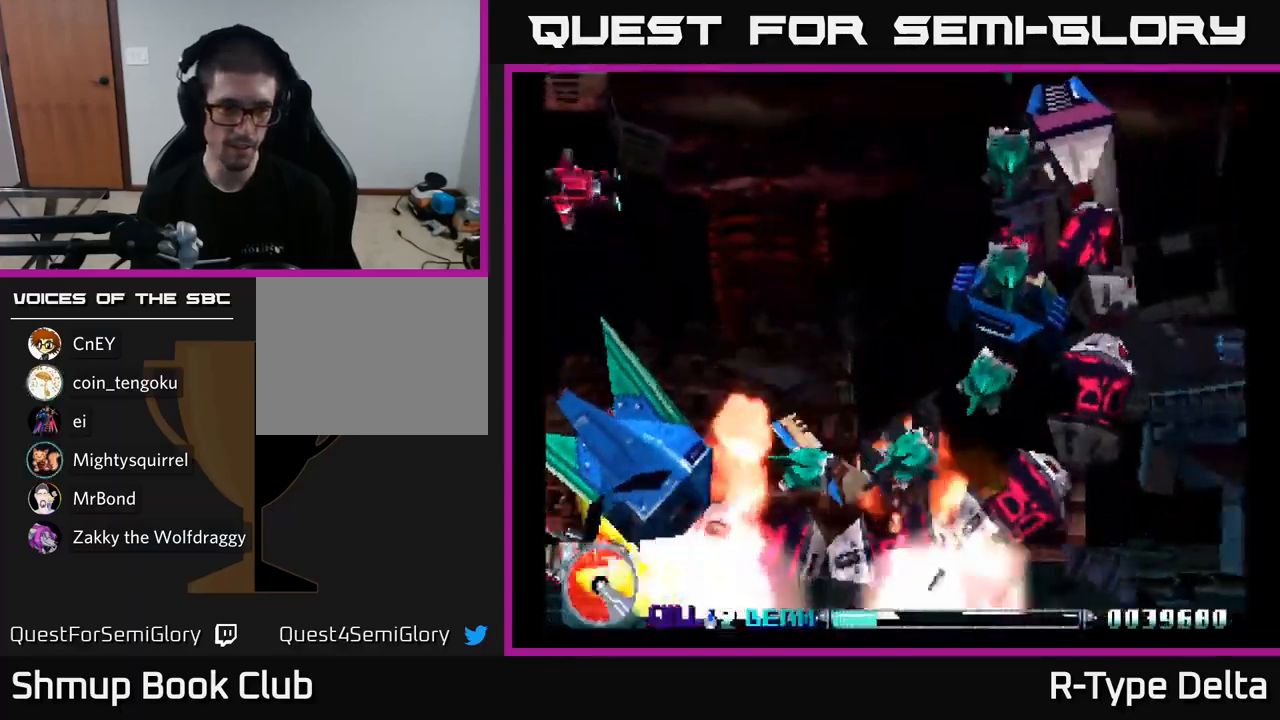
{"buttons": ["X", "DPAD_UP"], "right_stick": "center", "events": [[67, "DPAD_DOWN", "up"], [483, "DPAD_UP", "down"]]}
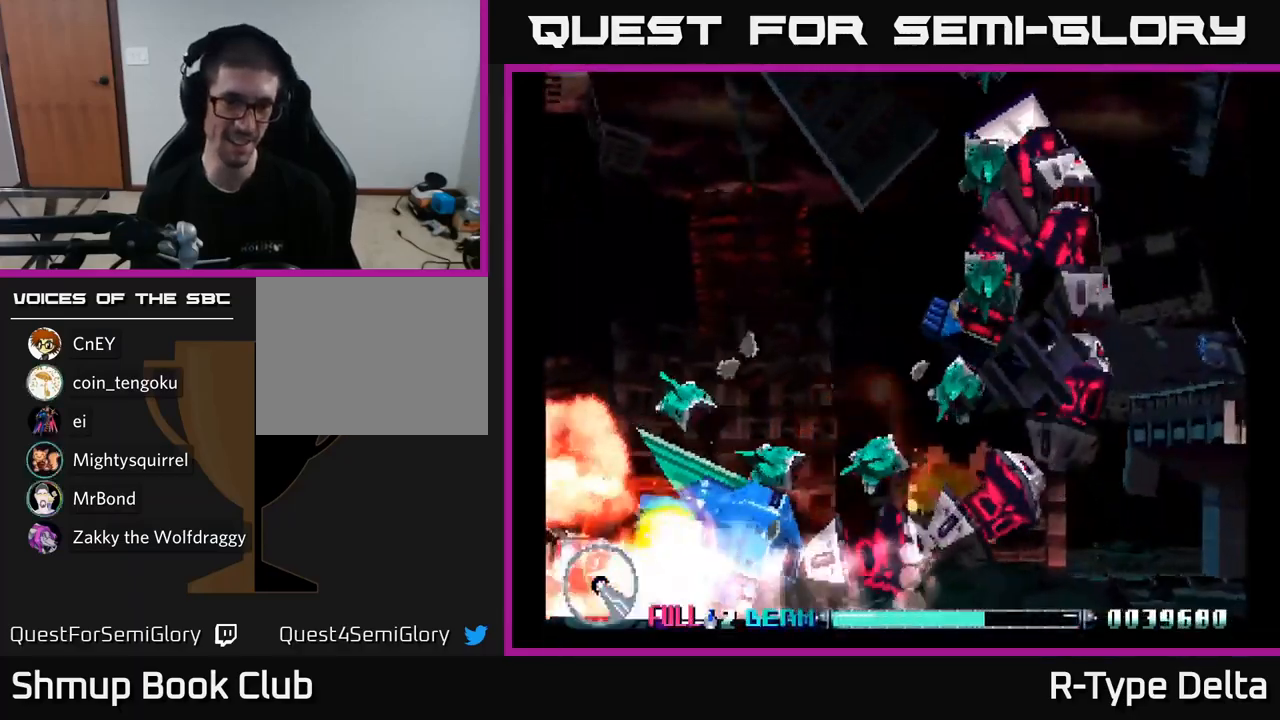
{"buttons": ["X", "DPAD_DOWN"], "right_stick": "center", "events": [[117, "DPAD_LEFT", "down"], [283, "X", "up"], [350, "X", "down"], [367, "DPAD_LEFT", "up"], [367, "DPAD_UP", "up"], [400, "DPAD_DOWN", "down"]]}
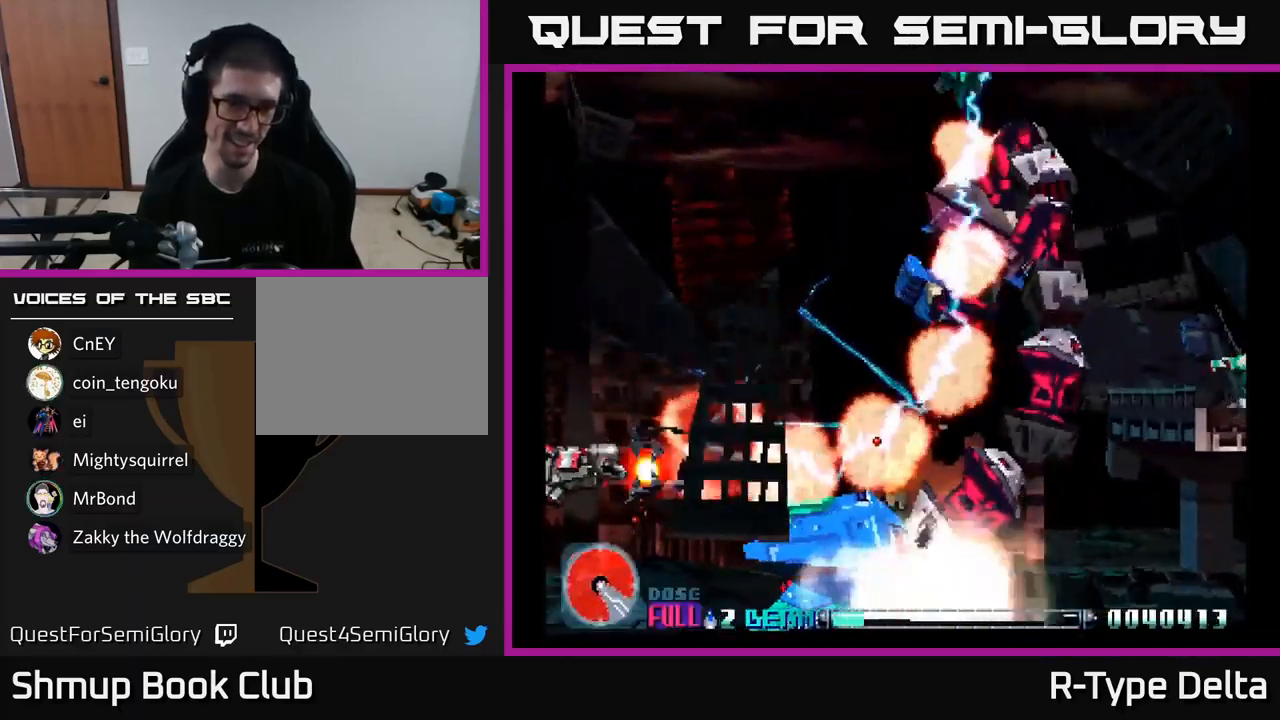
{"buttons": ["X"], "right_stick": "center", "events": [[17, "DPAD_DOWN", "up"], [83, "DPAD_UP", "down"], [200, "DPAD_UP", "up"], [250, "DPAD_RIGHT", "down"], [333, "DPAD_RIGHT", "up"], [333, "DPAD_UP", "down"], [483, "DPAD_UP", "up"]]}
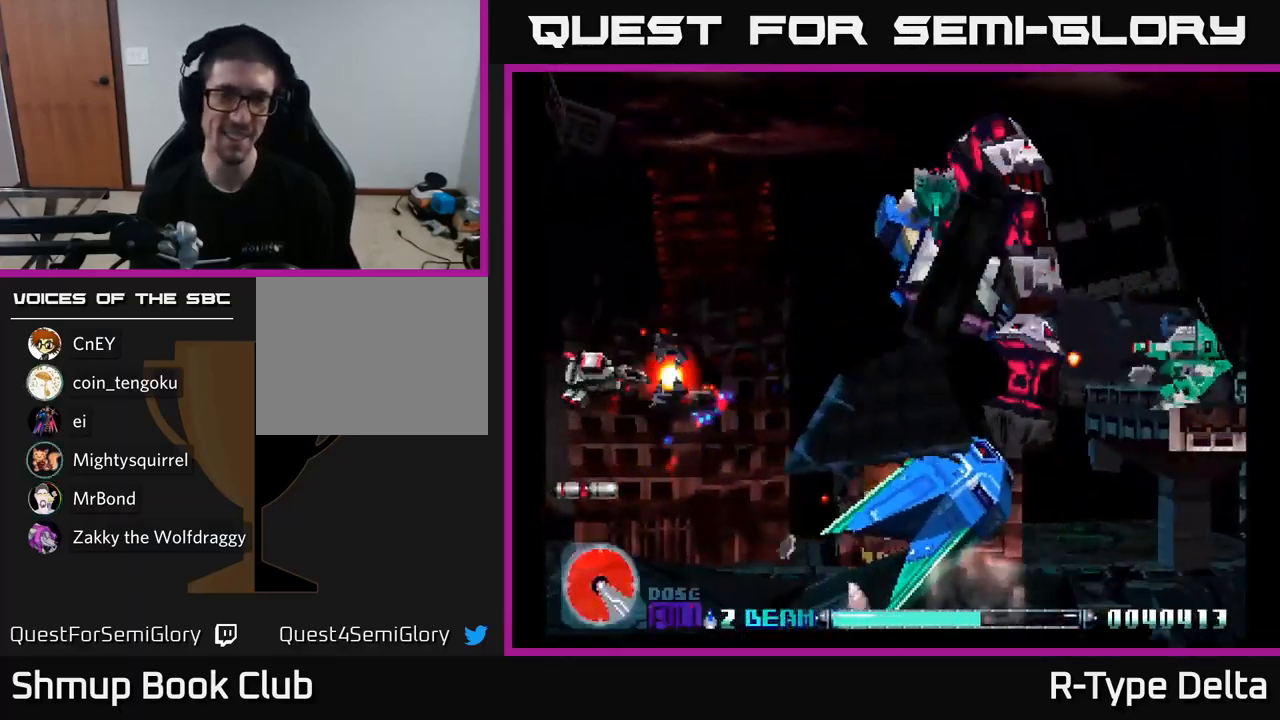
{"buttons": ["X"], "right_stick": "center", "events": [[133, "X", "up"], [217, "X", "down"], [233, "DPAD_RIGHT", "down"], [350, "DPAD_DOWN", "down"], [467, "DPAD_DOWN", "up"], [500, "DPAD_RIGHT", "up"]]}
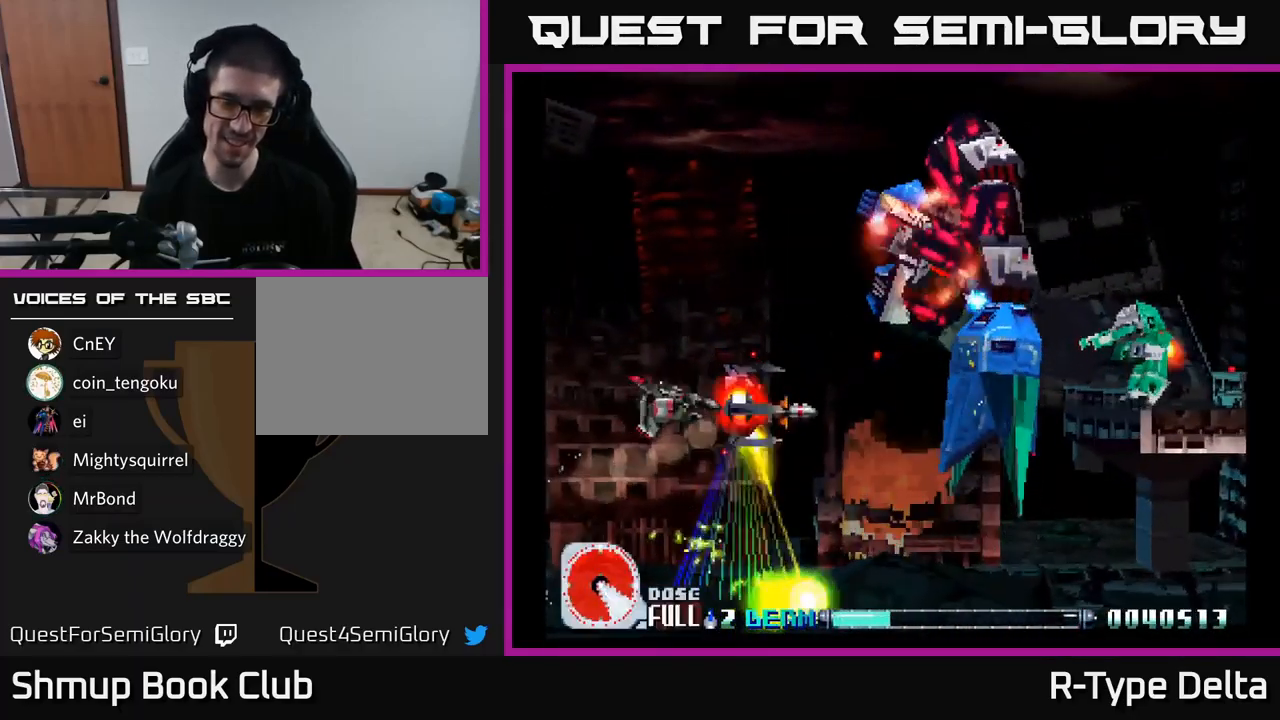
{"buttons": ["X", "DPAD_DOWN", "DPAD_LEFT"], "right_stick": "center"}
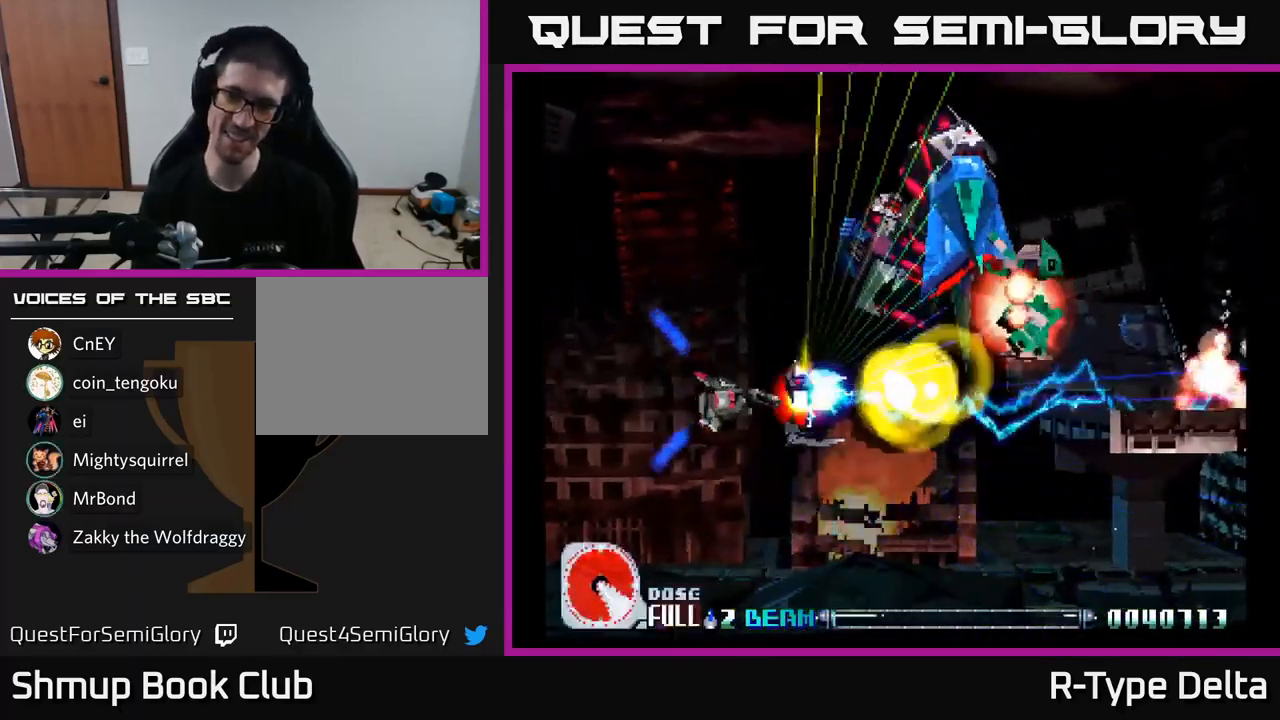
{"buttons": ["X", "DPAD_RIGHT"], "right_stick": "center", "events": [[84, "DPAD_LEFT", "up"], [134, "DPAD_DOWN", "up"], [384, "DPAD_RIGHT", "down"]]}
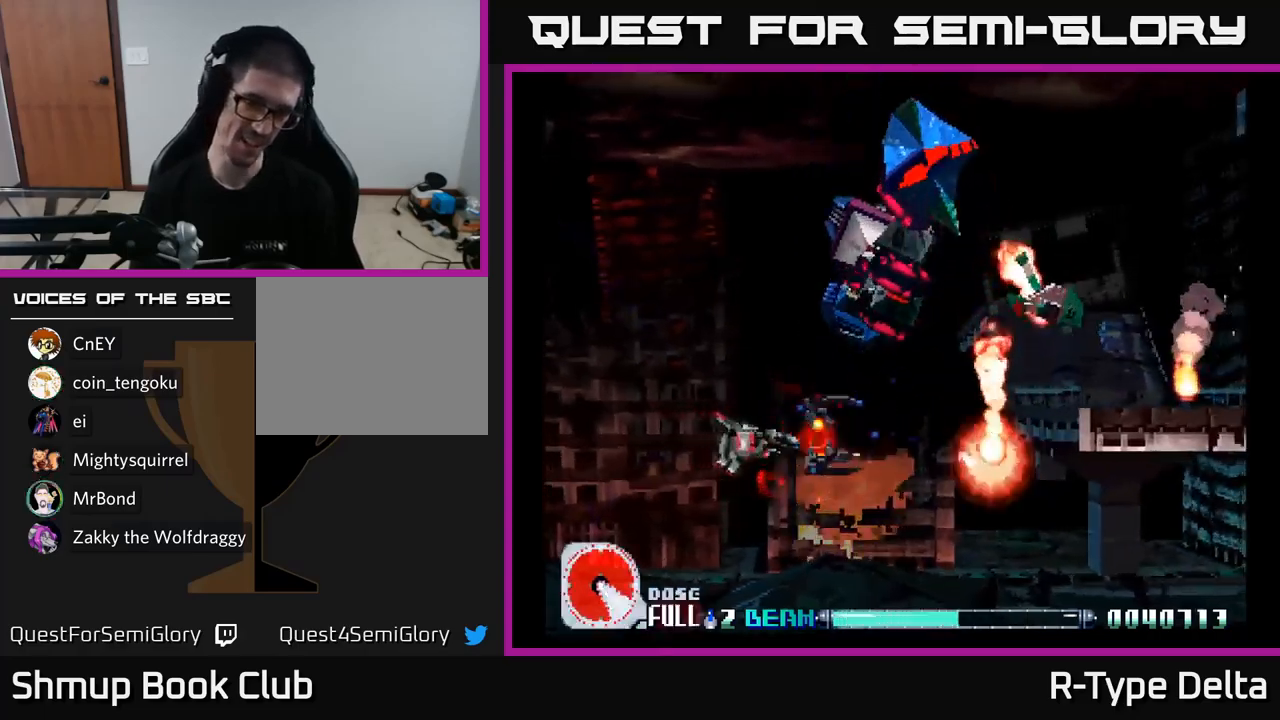
{"buttons": ["X", "DPAD_DOWN"], "right_stick": "center", "events": [[67, "DPAD_UP", "down"], [100, "DPAD_RIGHT", "up"], [217, "DPAD_UP", "up"], [234, "DPAD_RIGHT", "down"], [234, "X", "up"], [334, "X", "down"], [384, "DPAD_DOWN", "down"], [400, "DPAD_RIGHT", "up"]]}
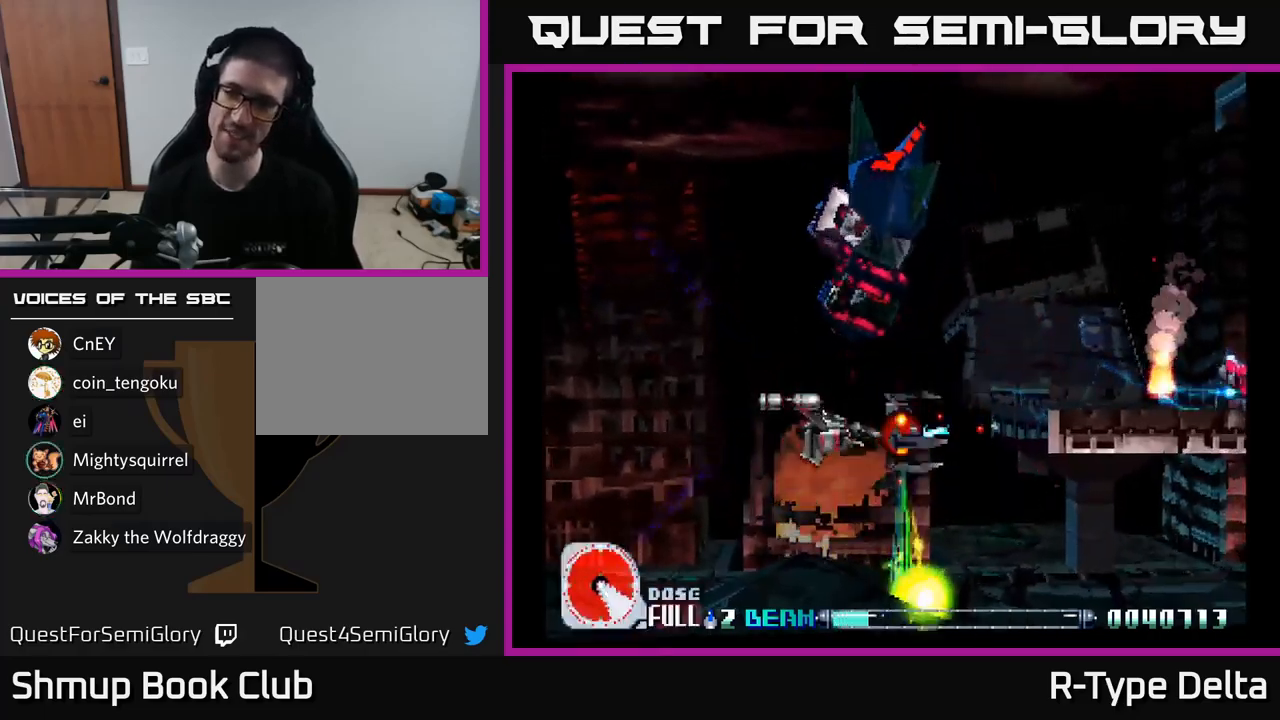
{"buttons": ["X", "DPAD_UP"], "right_stick": "center", "events": [[267, "DPAD_DOWN", "up"], [317, "DPAD_UP", "down"], [400, "DPAD_LEFT", "down"], [484, "DPAD_LEFT", "up"]]}
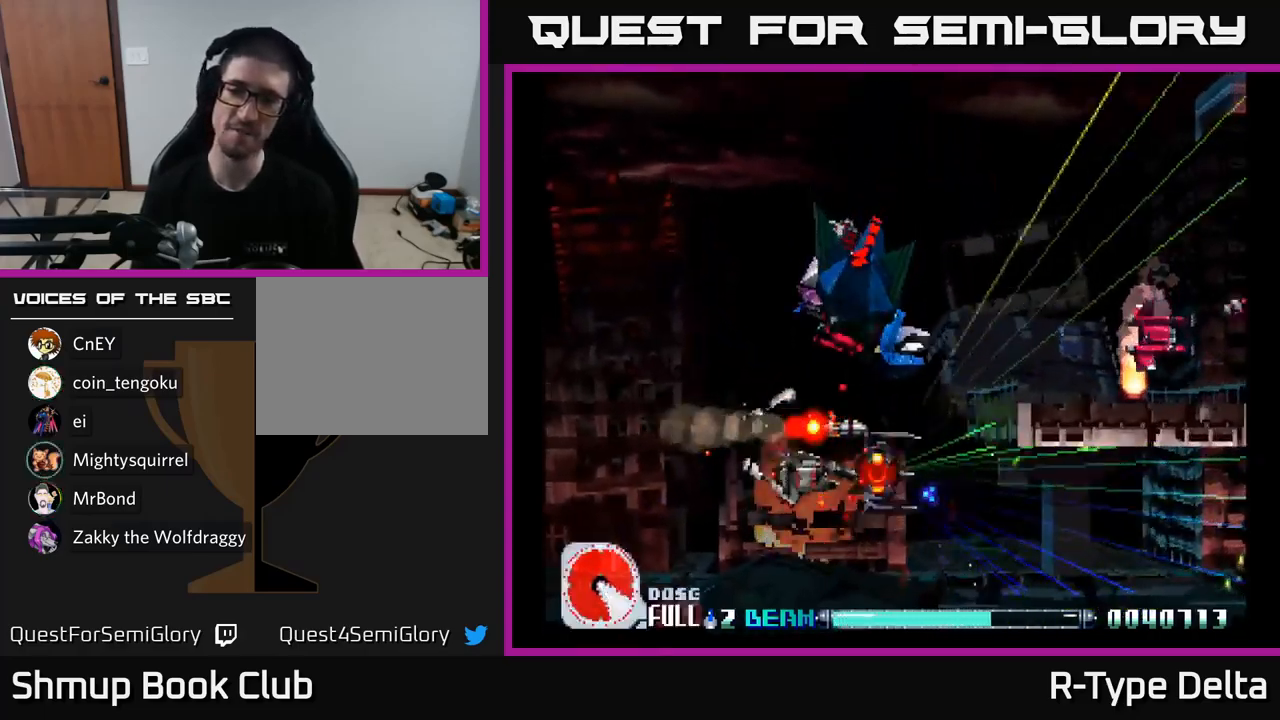
{"buttons": ["X", "DPAD_UP"], "right_stick": "center", "events": [[17, "X", "up"], [117, "X", "down"]]}
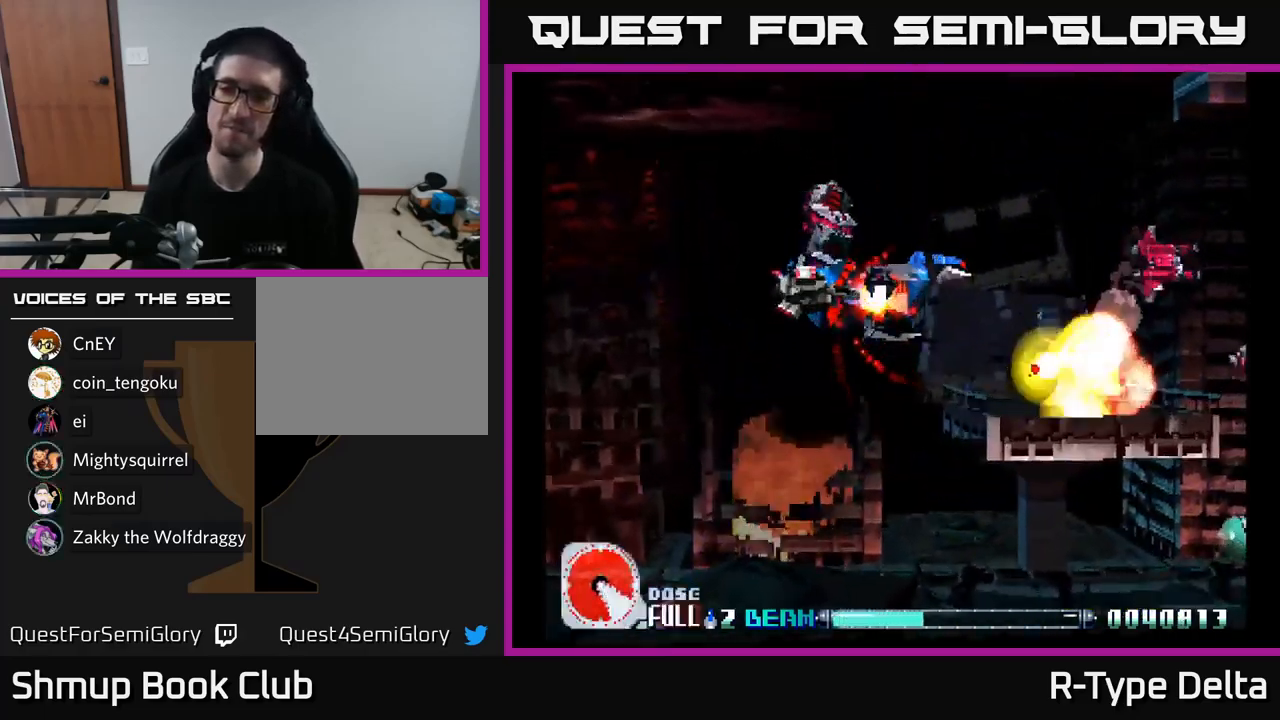
{"buttons": ["X", "DPAD_DOWN"], "right_stick": "center", "events": [[34, "X", "up"], [67, "DPAD_LEFT", "down"], [84, "DPAD_UP", "up"], [134, "X", "down"], [150, "DPAD_DOWN", "down"], [184, "DPAD_LEFT", "up"]]}
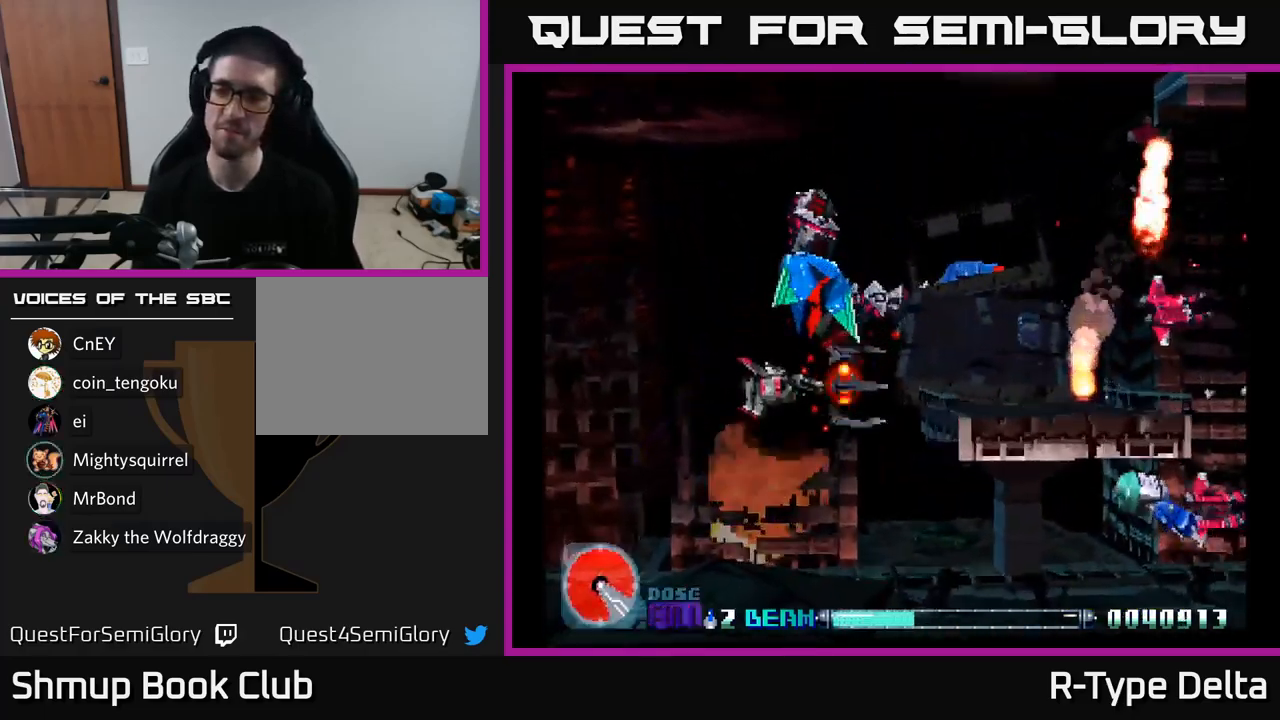
{"buttons": ["X"], "right_stick": "center", "events": [[17, "X", "up"], [100, "X", "down"], [317, "DPAD_RIGHT", "down"], [350, "DPAD_DOWN", "up"], [400, "DPAD_RIGHT", "up"]]}
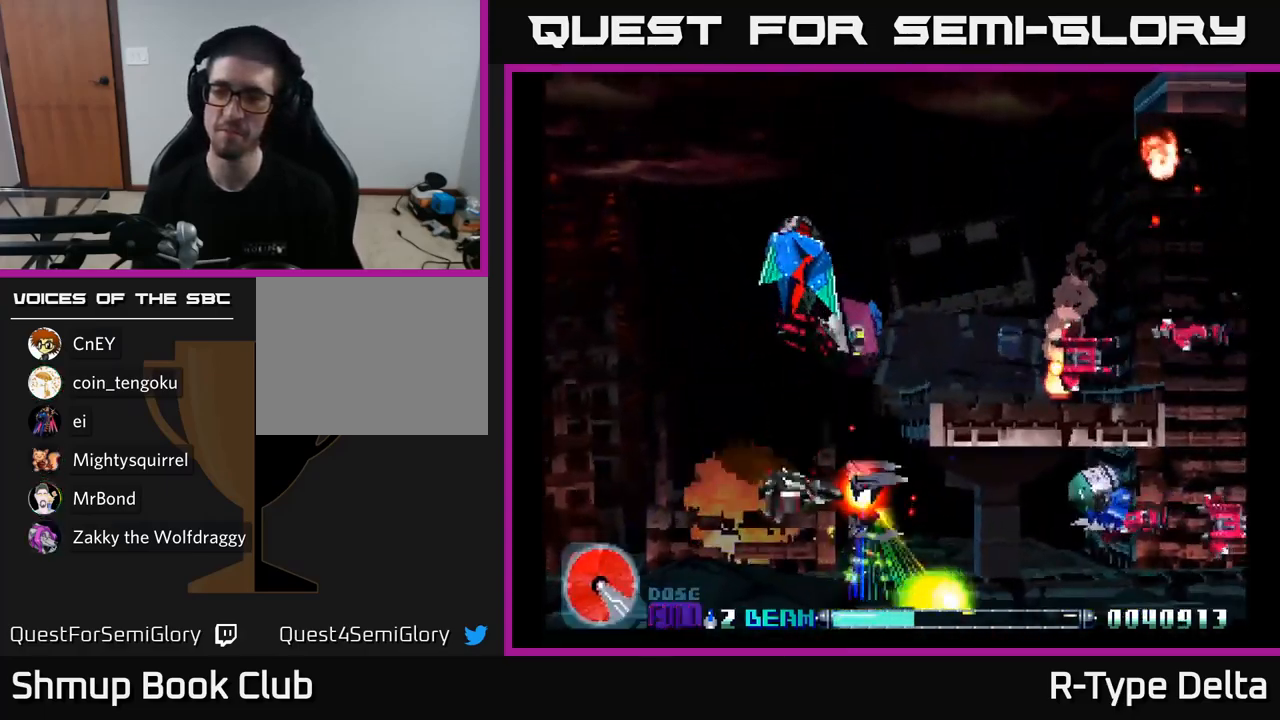
{"buttons": ["X", "DPAD_UP"], "right_stick": "center", "events": [[84, "X", "up"], [184, "DPAD_LEFT", "down"], [234, "X", "down"], [267, "DPAD_UP", "down"], [417, "DPAD_LEFT", "up"]]}
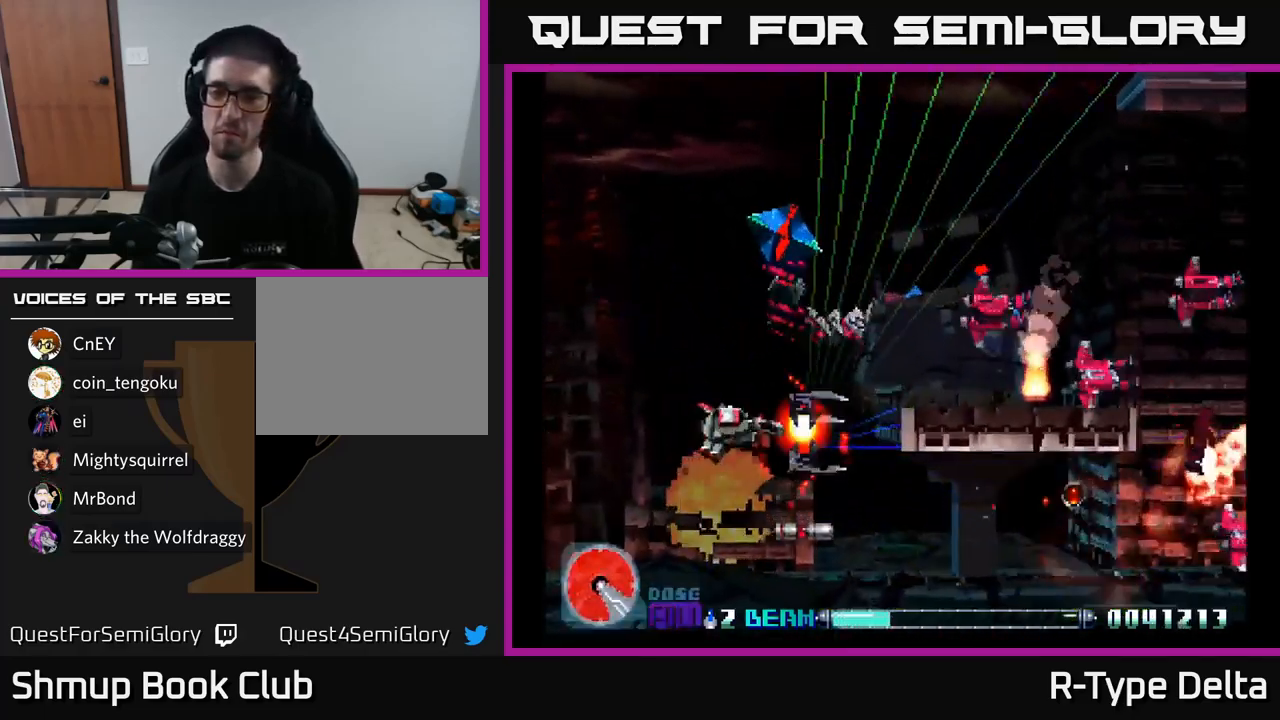
{"buttons": ["X", "DPAD_DOWN", "DPAD_LEFT"], "right_stick": "center", "events": [[284, "X", "up"], [300, "DPAD_UP", "up"], [367, "DPAD_DOWN", "down"], [400, "X", "down"], [467, "DPAD_LEFT", "down"]]}
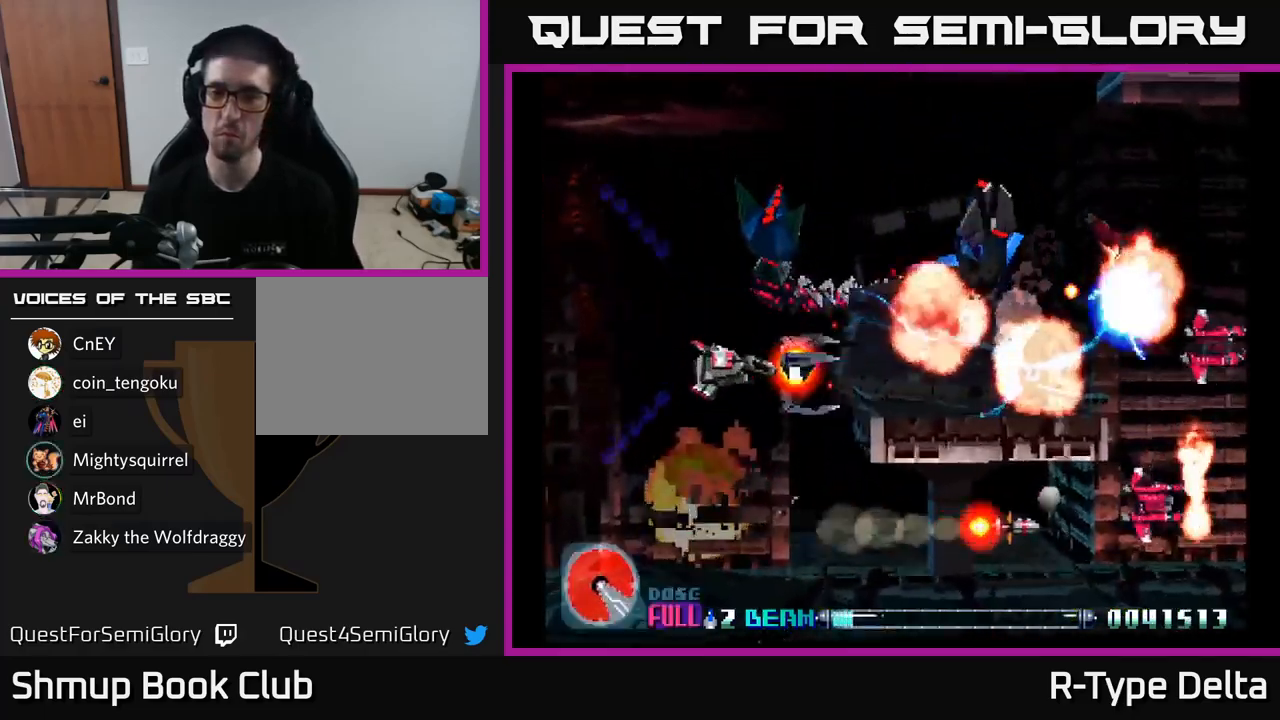
{"buttons": [], "right_stick": "center", "events": [[134, "DPAD_LEFT", "up"], [350, "DPAD_RIGHT", "down"], [484, "DPAD_DOWN", "up"], [484, "DPAD_RIGHT", "up"], [484, "X", "up"]]}
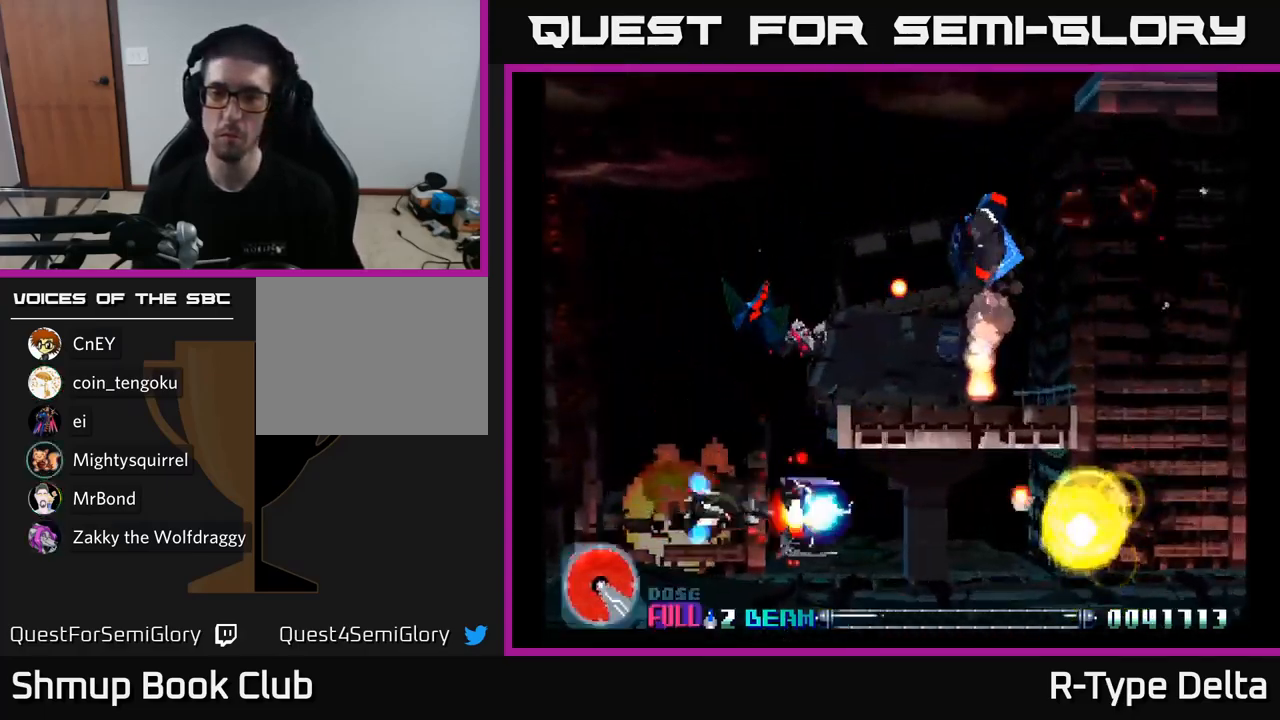
{"buttons": ["X", "DPAD_RIGHT"], "right_stick": "center", "events": [[50, "DPAD_UP", "down"], [67, "X", "down"], [117, "DPAD_UP", "up"], [150, "DPAD_RIGHT", "down"]]}
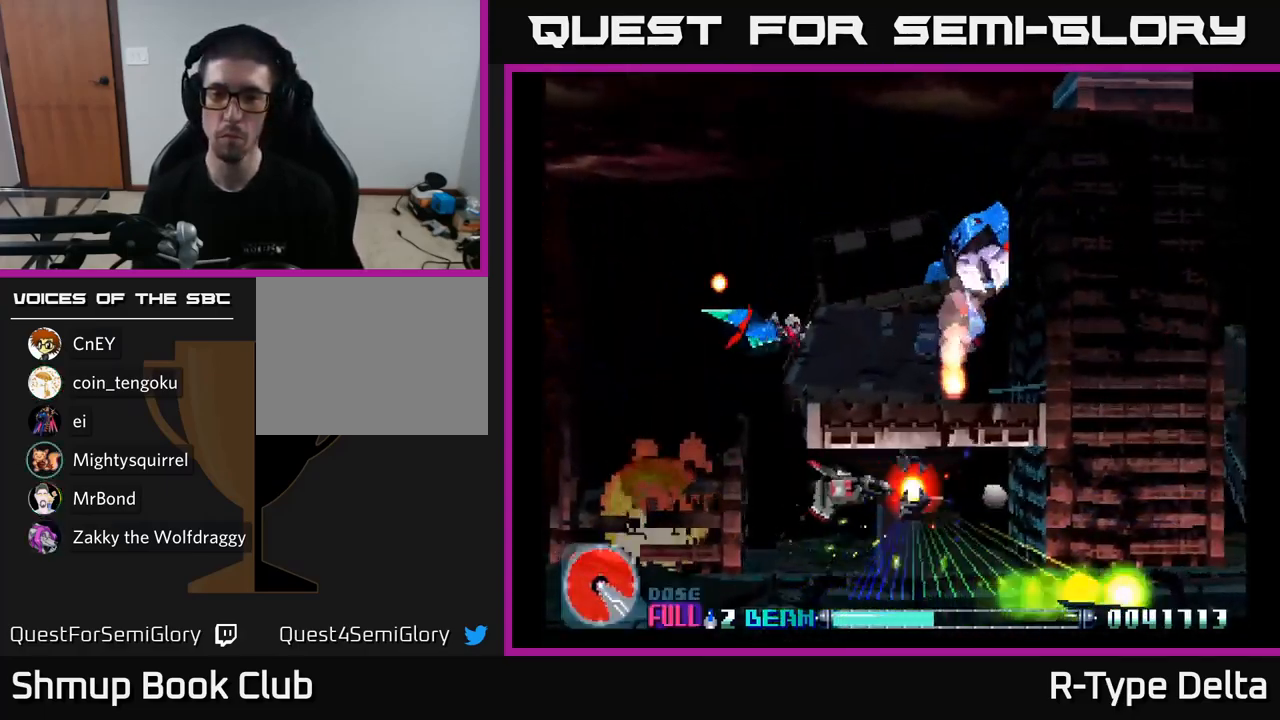
{"buttons": ["X", "DPAD_UP", "DPAD_RIGHT"], "right_stick": "center", "events": [[500, "DPAD_UP", "down"]]}
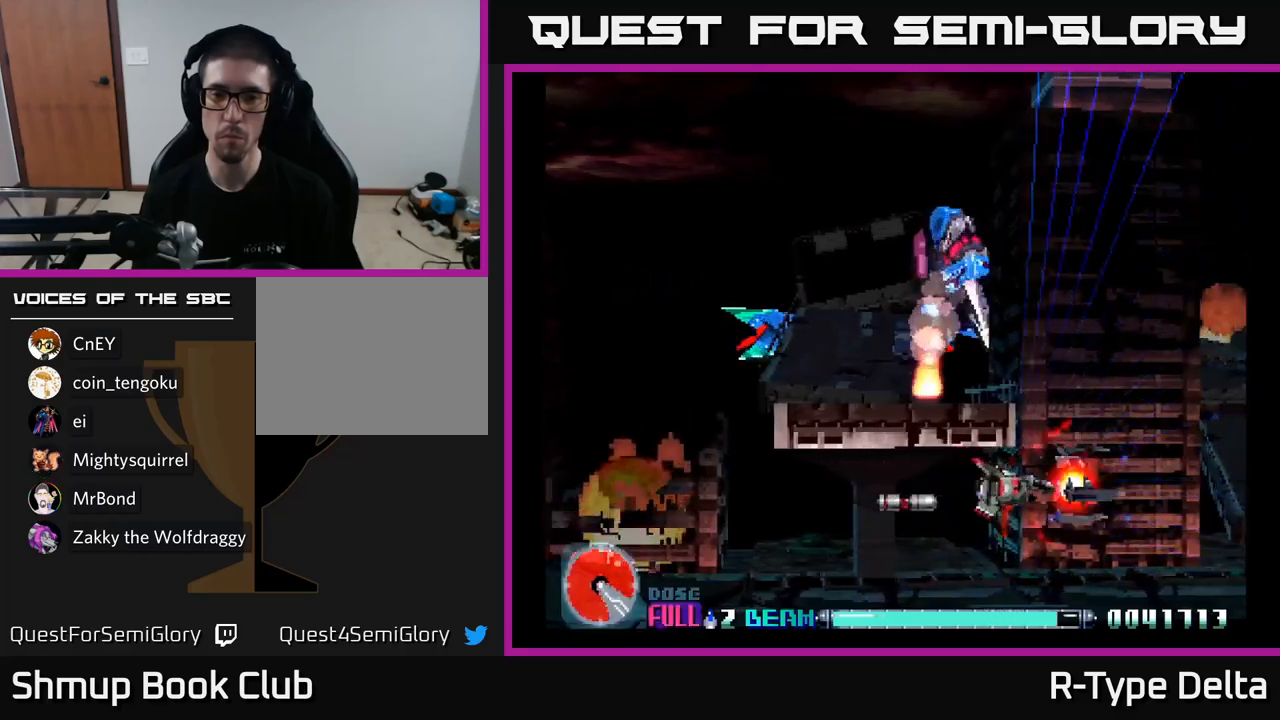
{"buttons": ["X", "DPAD_LEFT"], "right_stick": "center", "events": [[16, "DPAD_RIGHT", "up"], [250, "DPAD_LEFT", "down"], [383, "DPAD_UP", "up"]]}
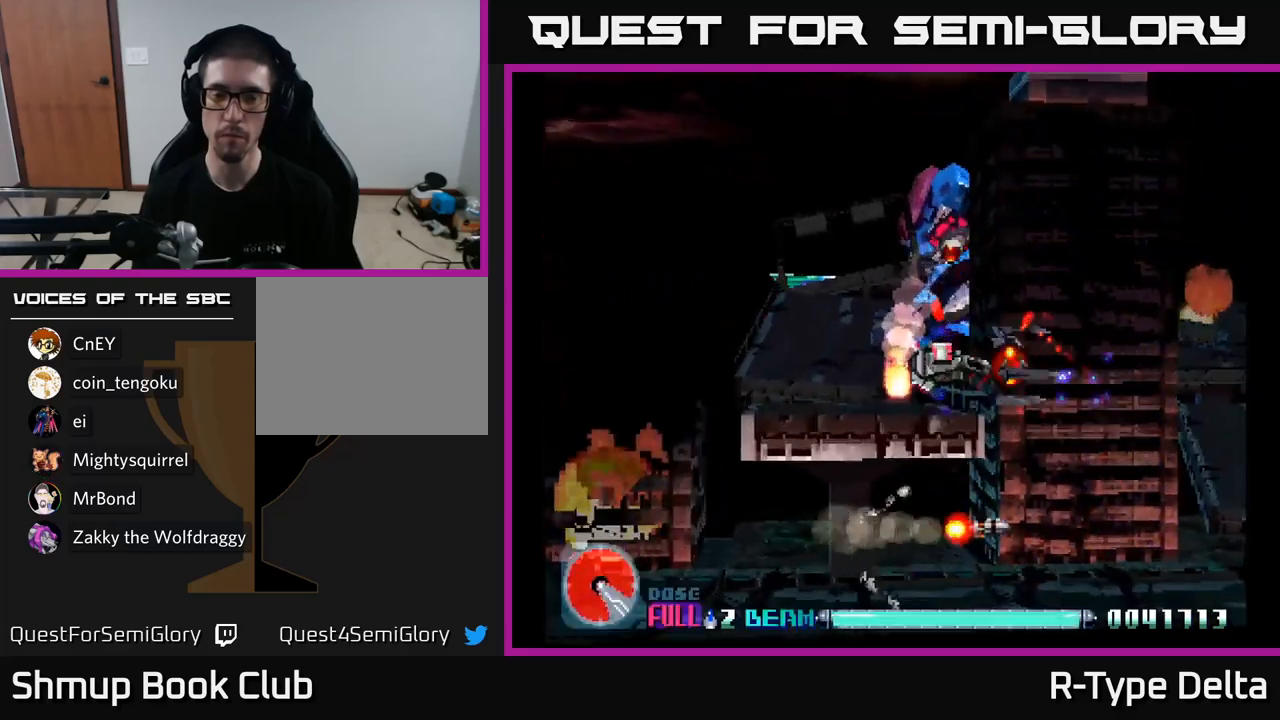
{"buttons": ["X"], "right_stick": "center", "events": [[350, "X", "up"], [366, "DPAD_LEFT", "up"], [433, "X", "down"]]}
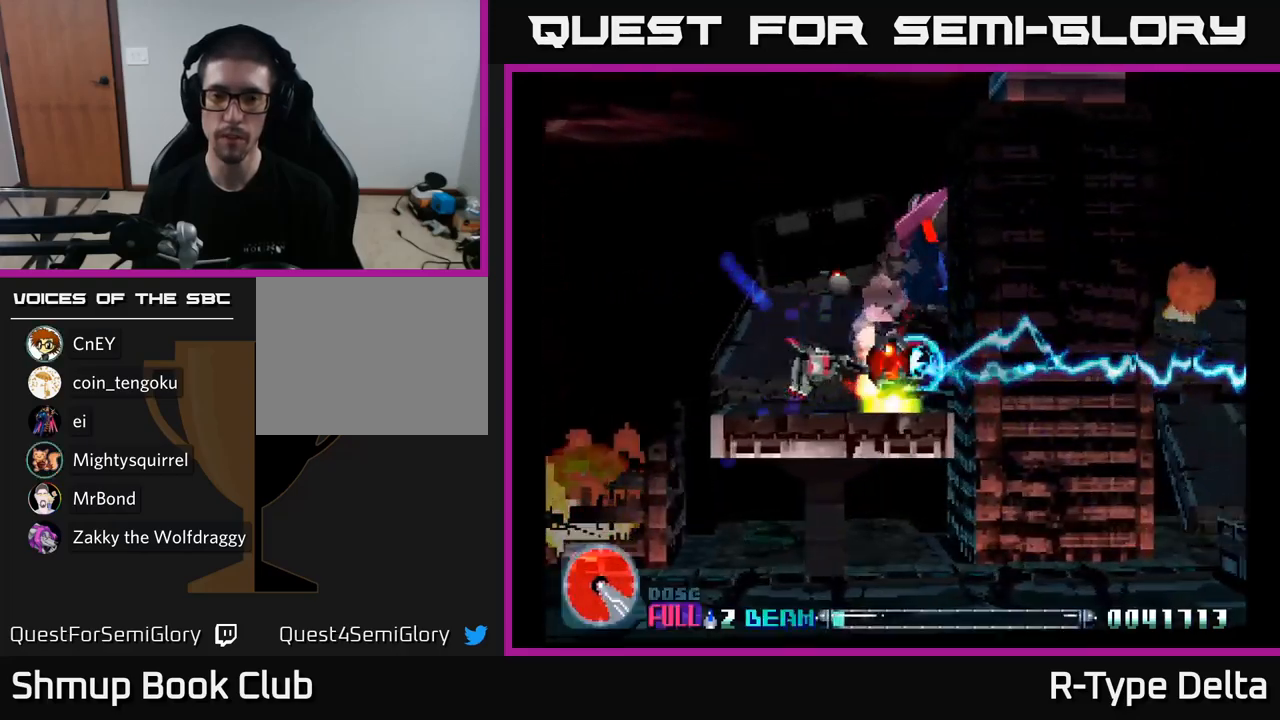
{"buttons": ["X"], "right_stick": "center", "events": []}
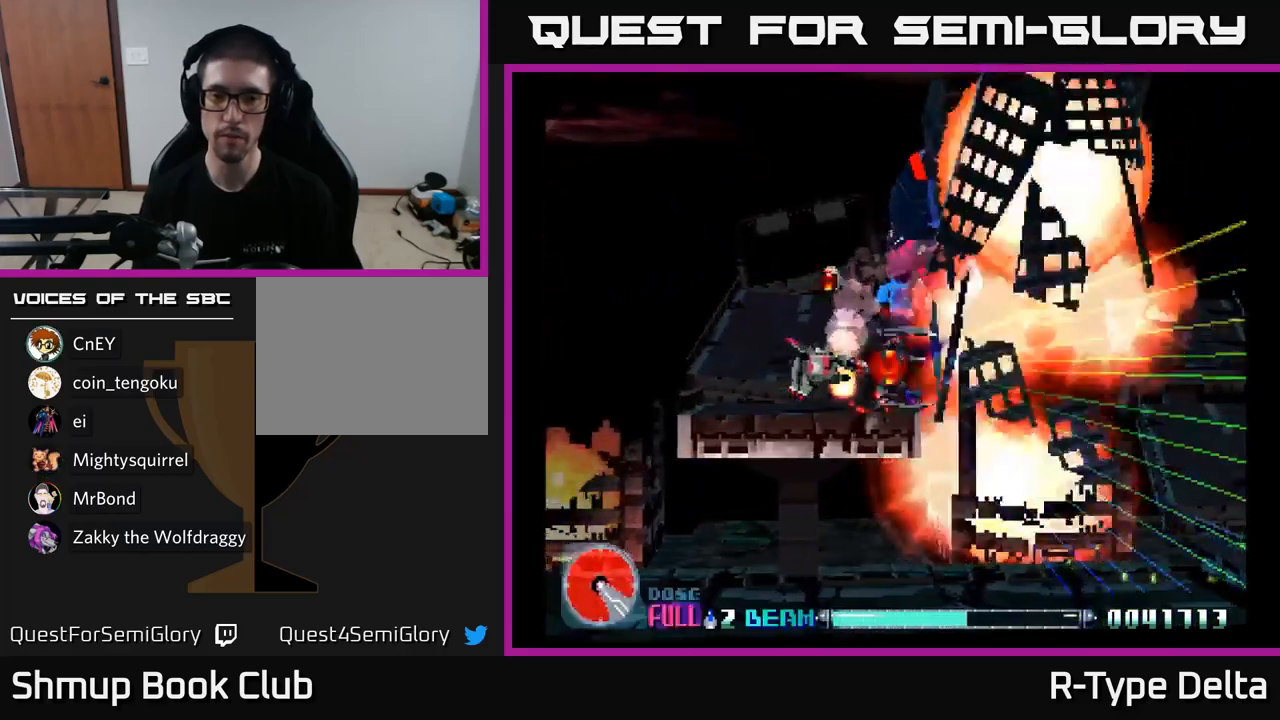
{"buttons": ["X"], "right_stick": "center", "events": [[133, "DPAD_LEFT", "down"], [400, "DPAD_LEFT", "up"]]}
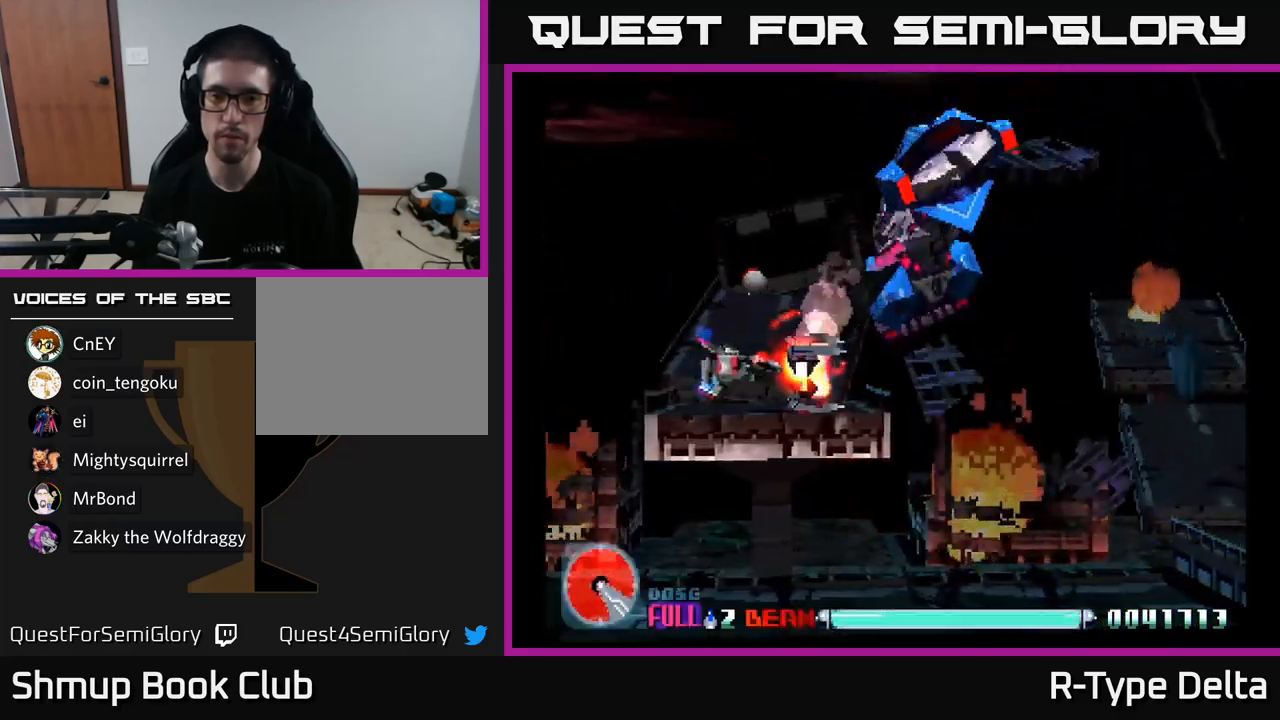
{"buttons": ["X"], "right_stick": "center", "events": []}
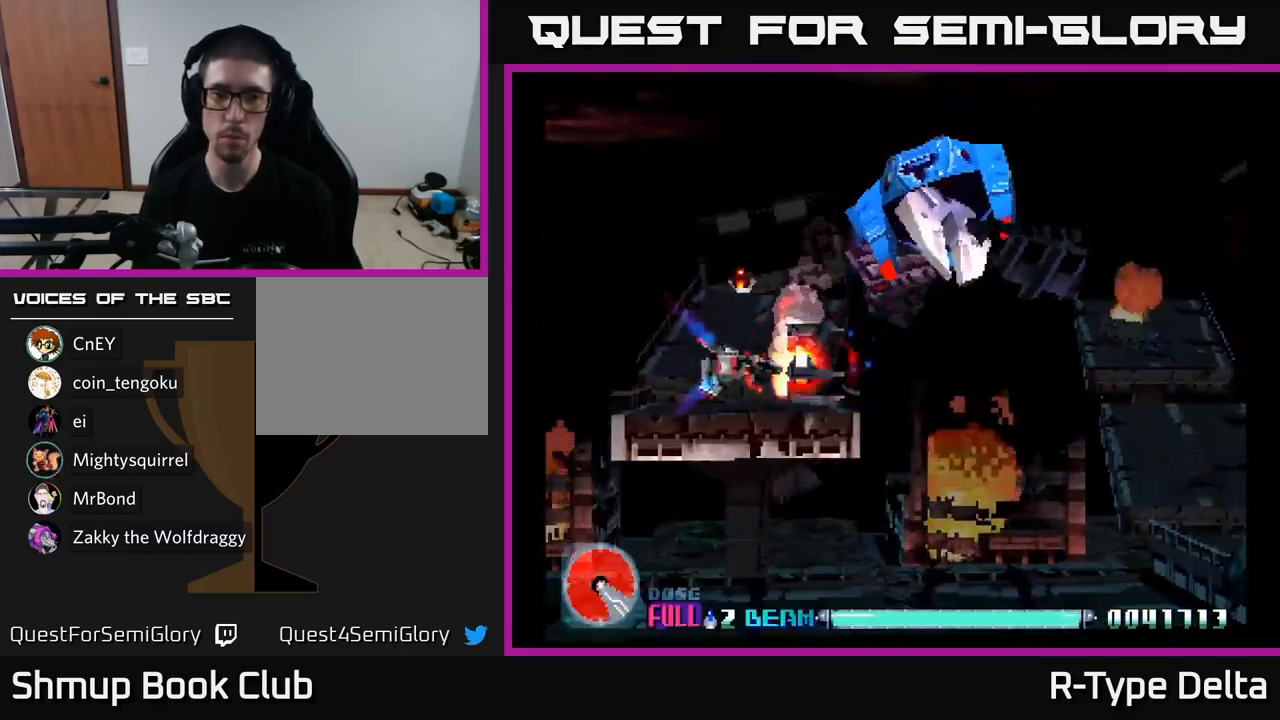
{"buttons": ["X"], "right_stick": "center", "events": []}
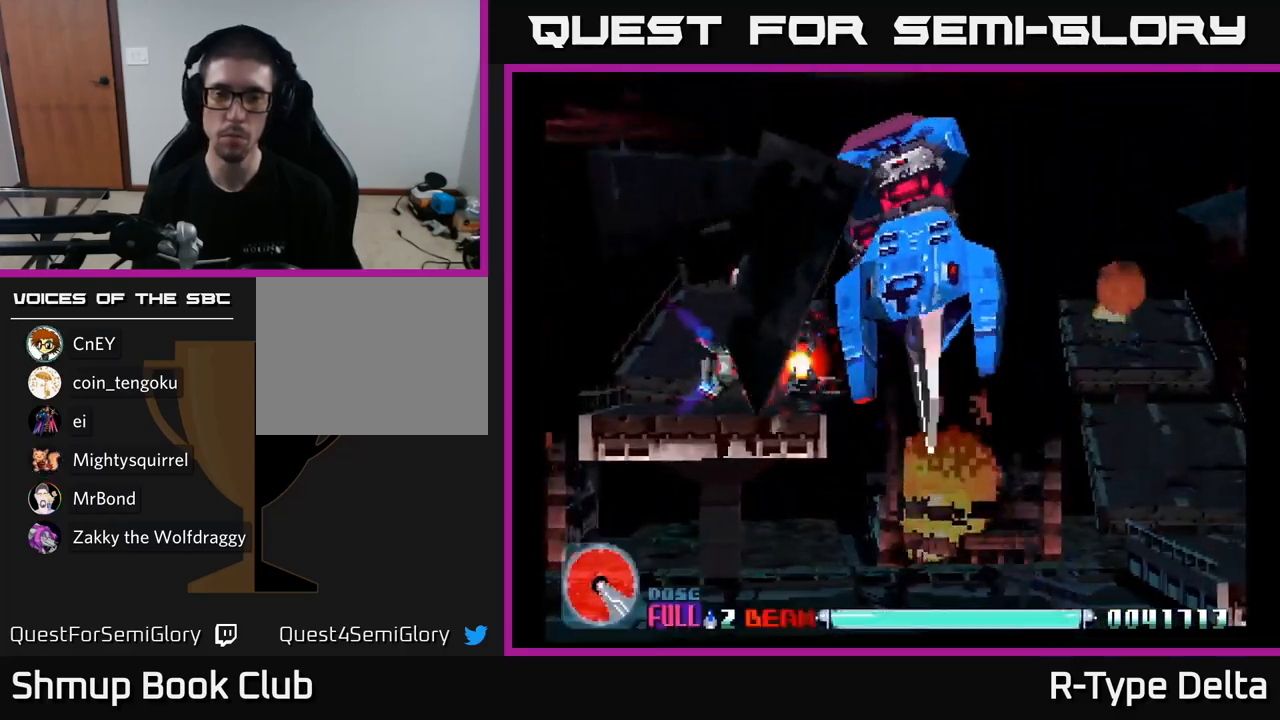
{"buttons": ["X"], "right_stick": "center", "events": [[333, "DPAD_UP", "down"], [483, "DPAD_UP", "up"]]}
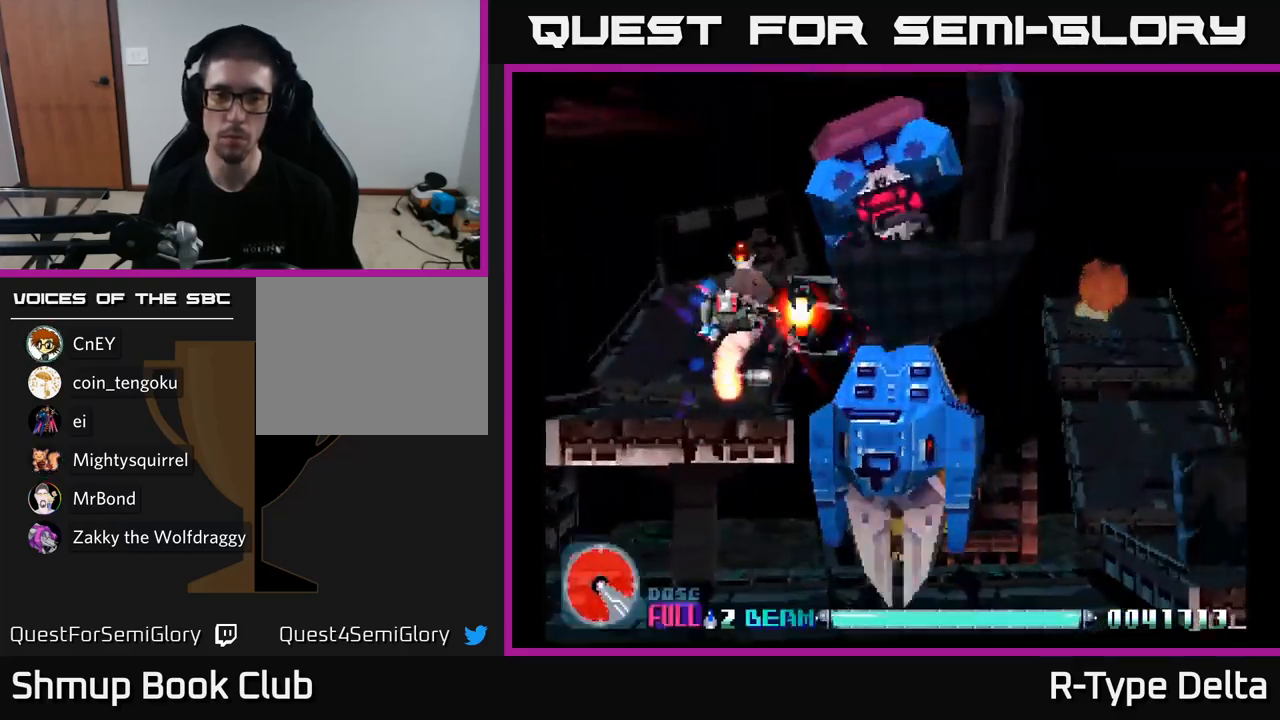
{"buttons": ["X"], "right_stick": "center", "events": [[366, "DPAD_LEFT", "down"], [416, "DPAD_LEFT", "up"]]}